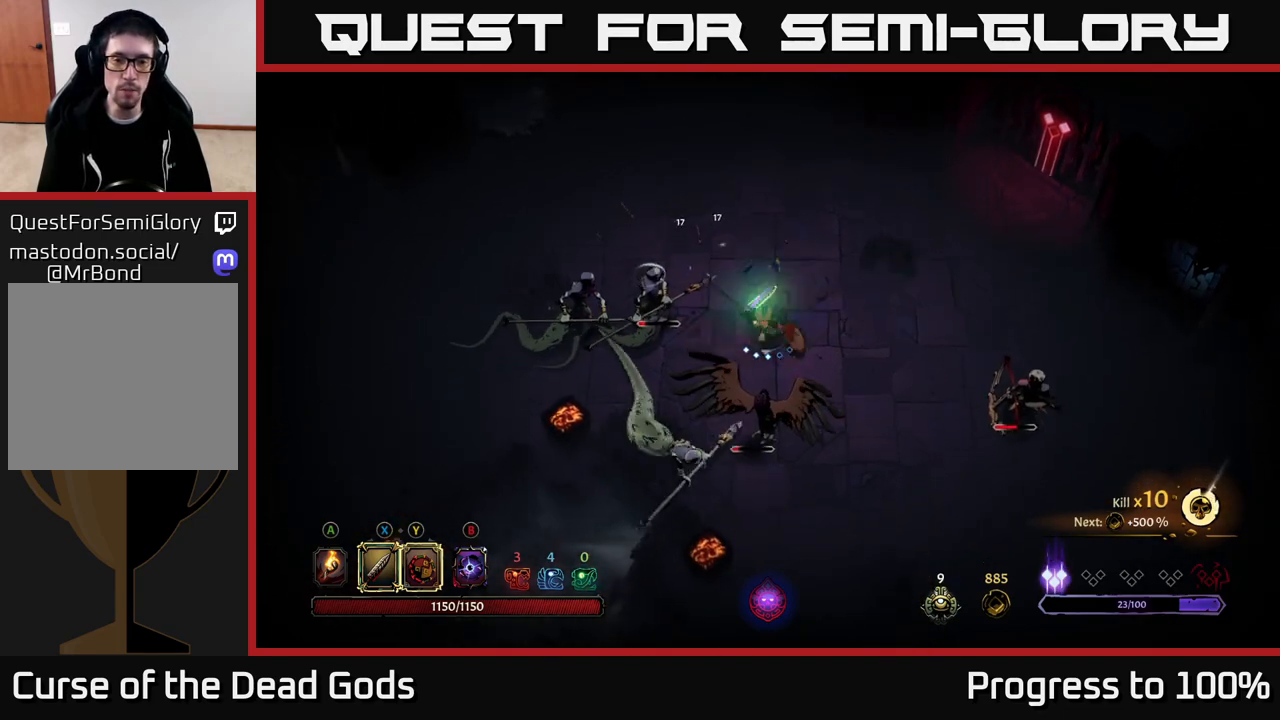
Gameplay with a controller (Xbox layout); each line is a JSON object with the inputs held at the frame after it. "events" lists button and stick changes between this image and that frame as [ms after this image, input, new state], when the widget could be followed in between.
{"buttons": [], "left_stick": "left", "right_stick": "center", "events": [[100, "X", "up"], [267, "left_stick", "down-left"], [350, "X", "down"], [400, "left_stick", "left"], [450, "X", "up"]]}
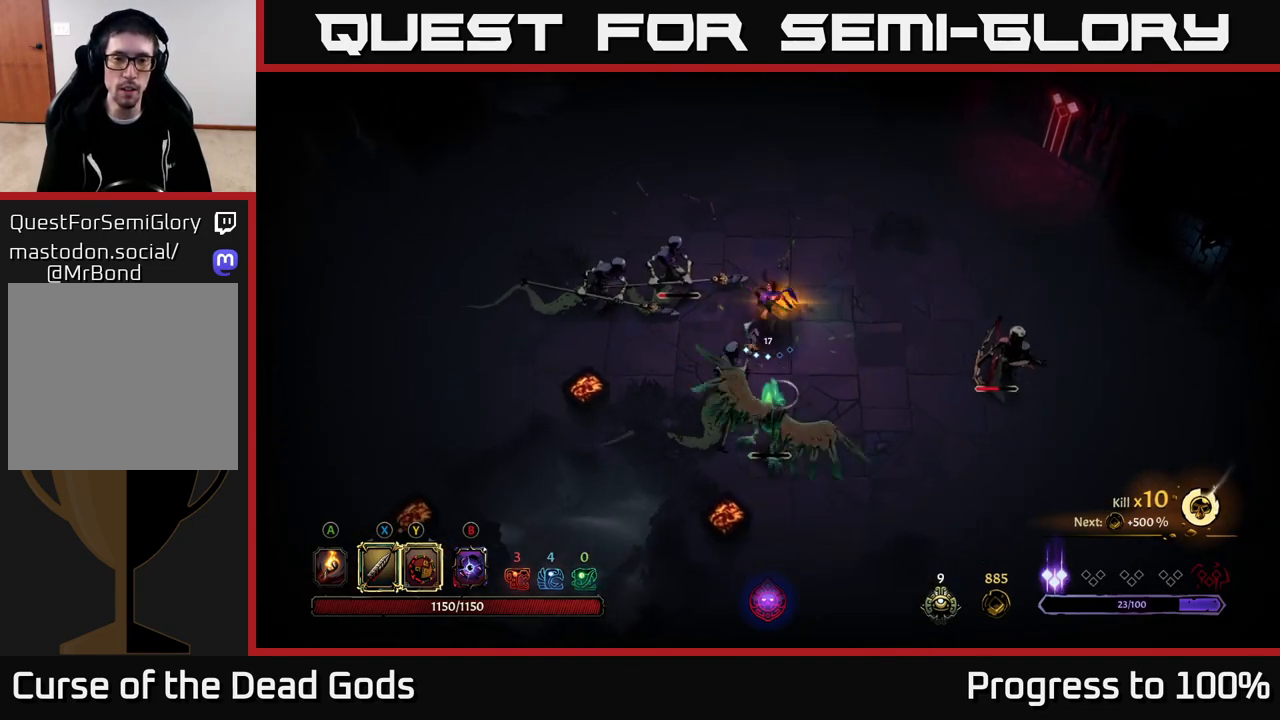
{"buttons": [], "left_stick": "center", "right_stick": "center", "events": [[83, "left_stick", "up-left"], [250, "left_stick", "center"]]}
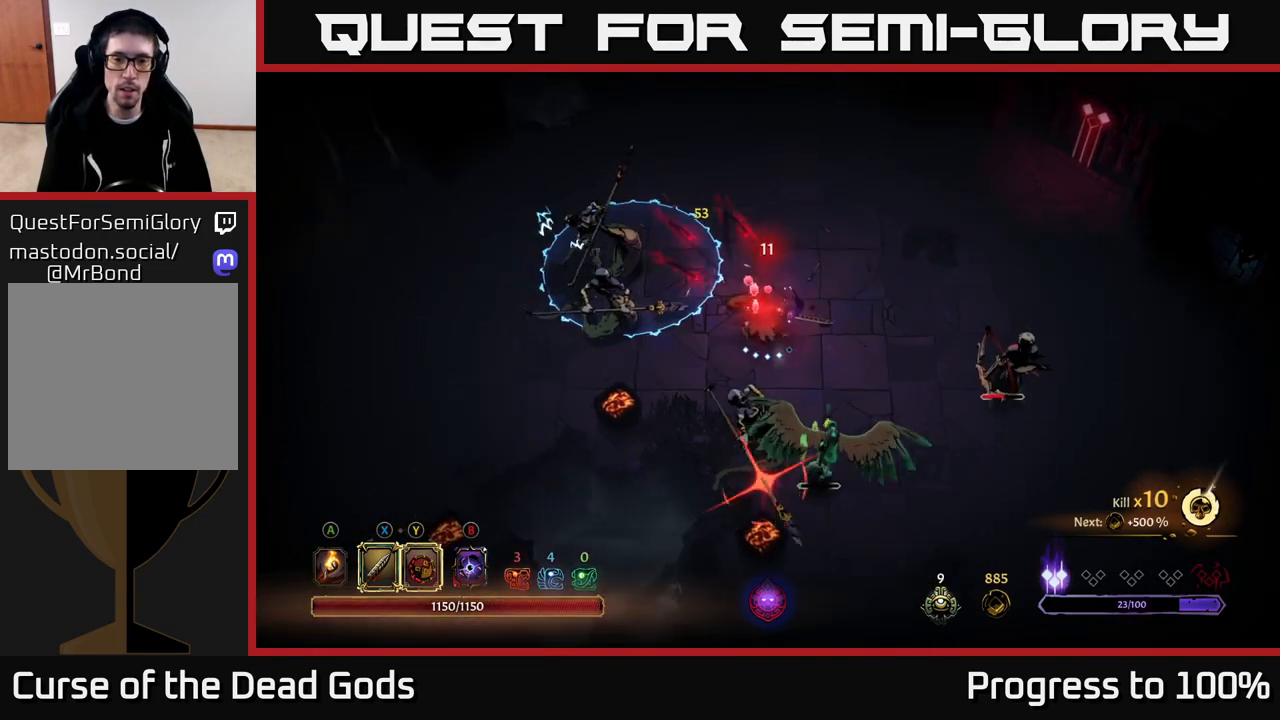
{"buttons": ["R2"], "left_stick": "right", "right_stick": "center", "events": [[83, "left_stick", "down-right"], [250, "left_stick", "right"], [300, "R2", "down"]]}
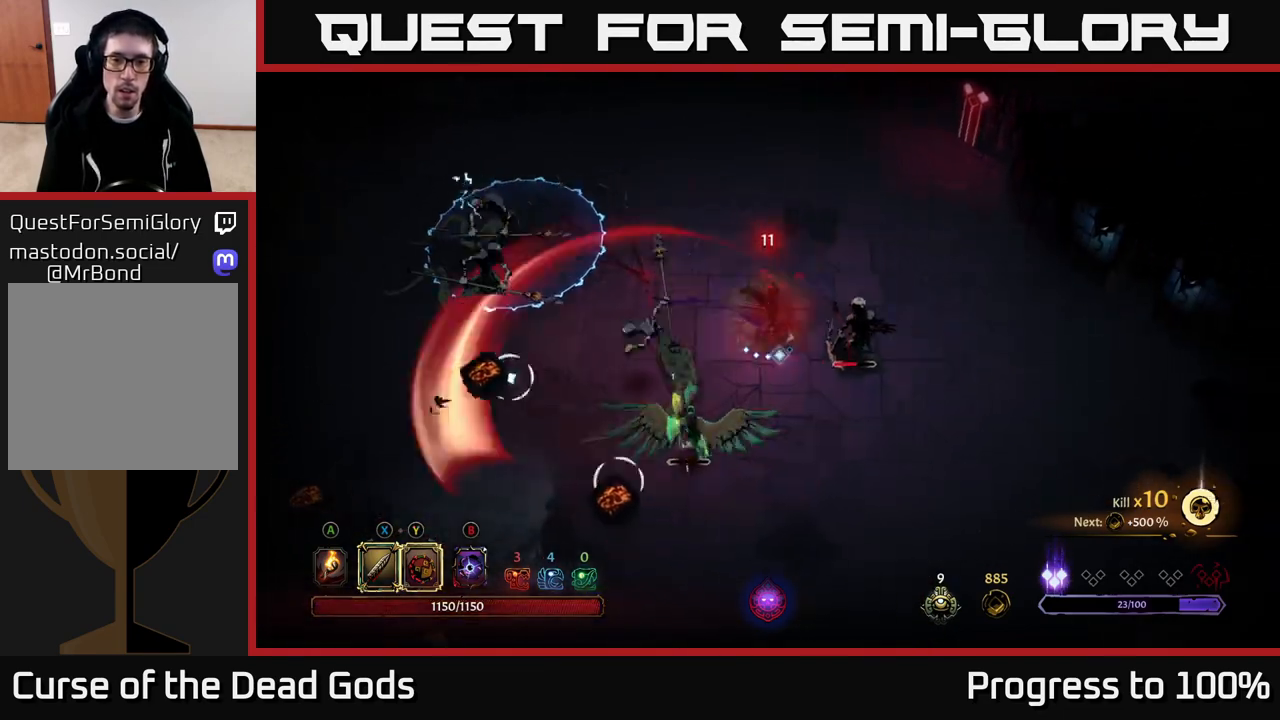
{"buttons": ["Y"], "left_stick": "down-left", "right_stick": "center", "events": [[267, "R2", "up"], [283, "left_stick", "down"], [383, "Y", "down"], [417, "left_stick", "down-left"]]}
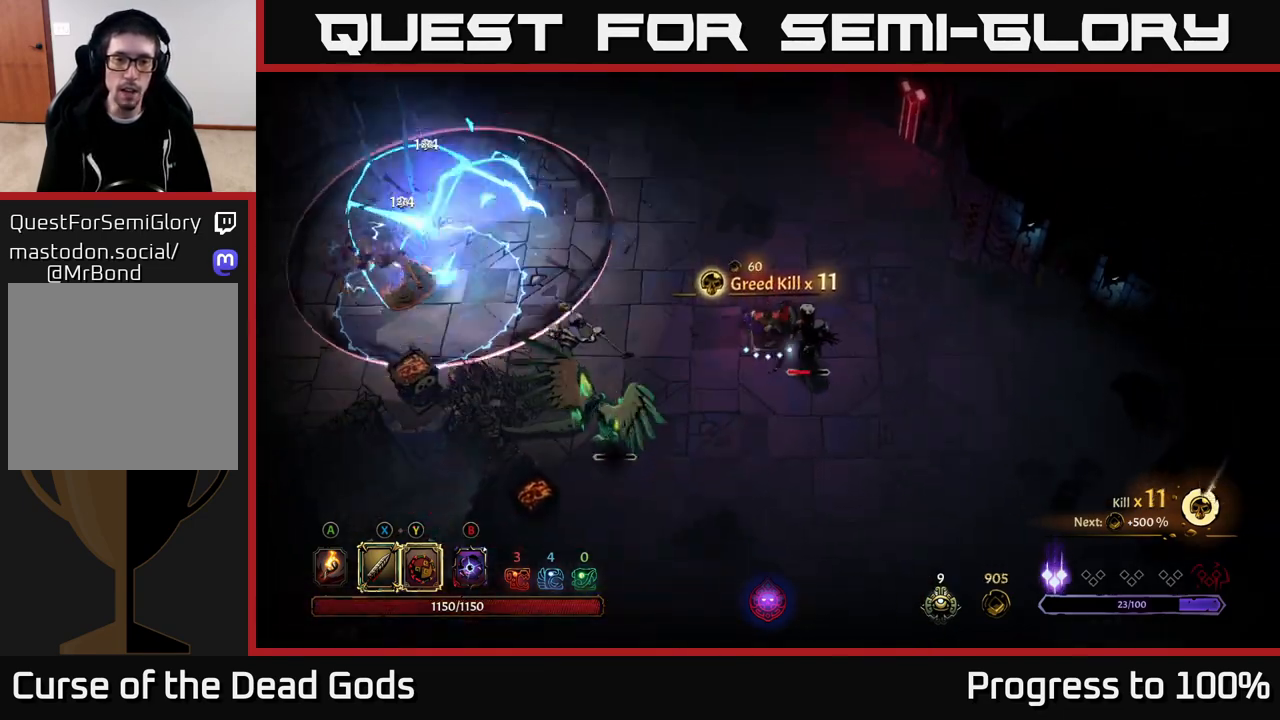
{"buttons": [], "left_stick": "down-left", "right_stick": "center", "events": [[317, "Y", "up"]]}
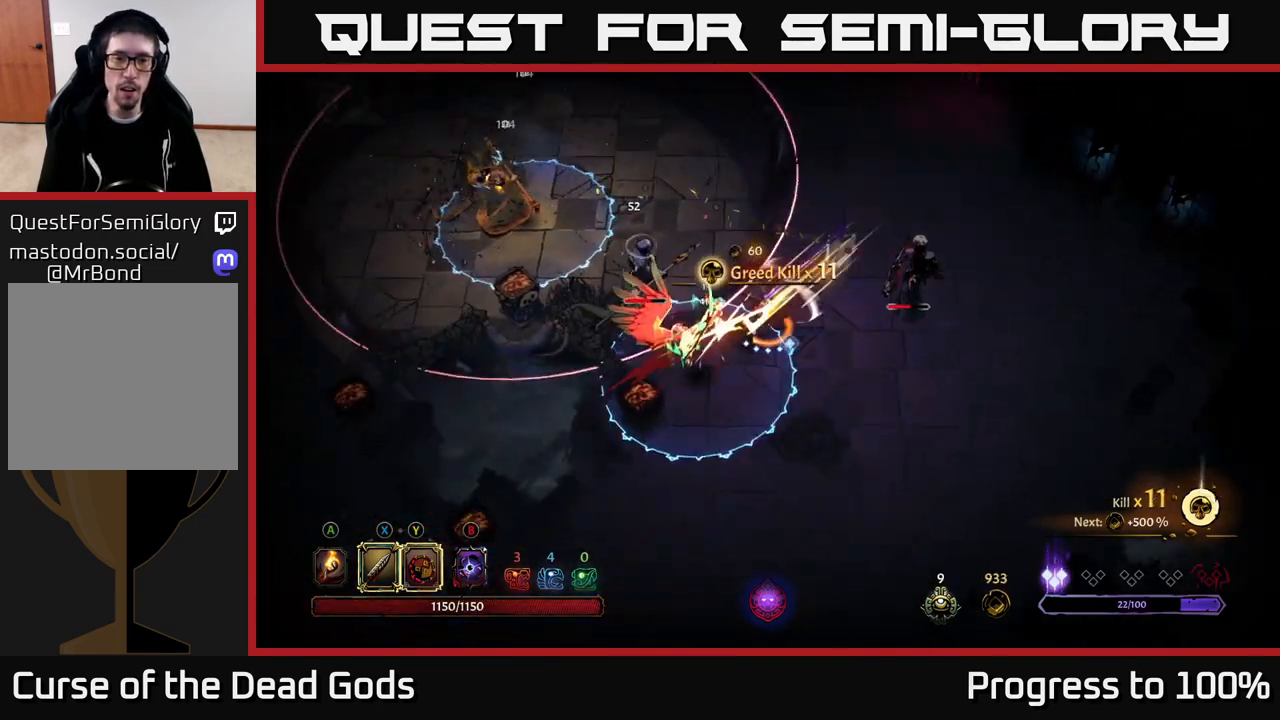
{"buttons": [], "left_stick": "down-right", "right_stick": "center", "events": [[50, "R2", "down"], [50, "left_stick", "down-right"], [117, "left_stick", "up-right"], [167, "R2", "up"], [267, "R2", "down"], [267, "left_stick", "up"], [333, "R2", "up"], [433, "left_stick", "right"], [500, "left_stick", "down-right"]]}
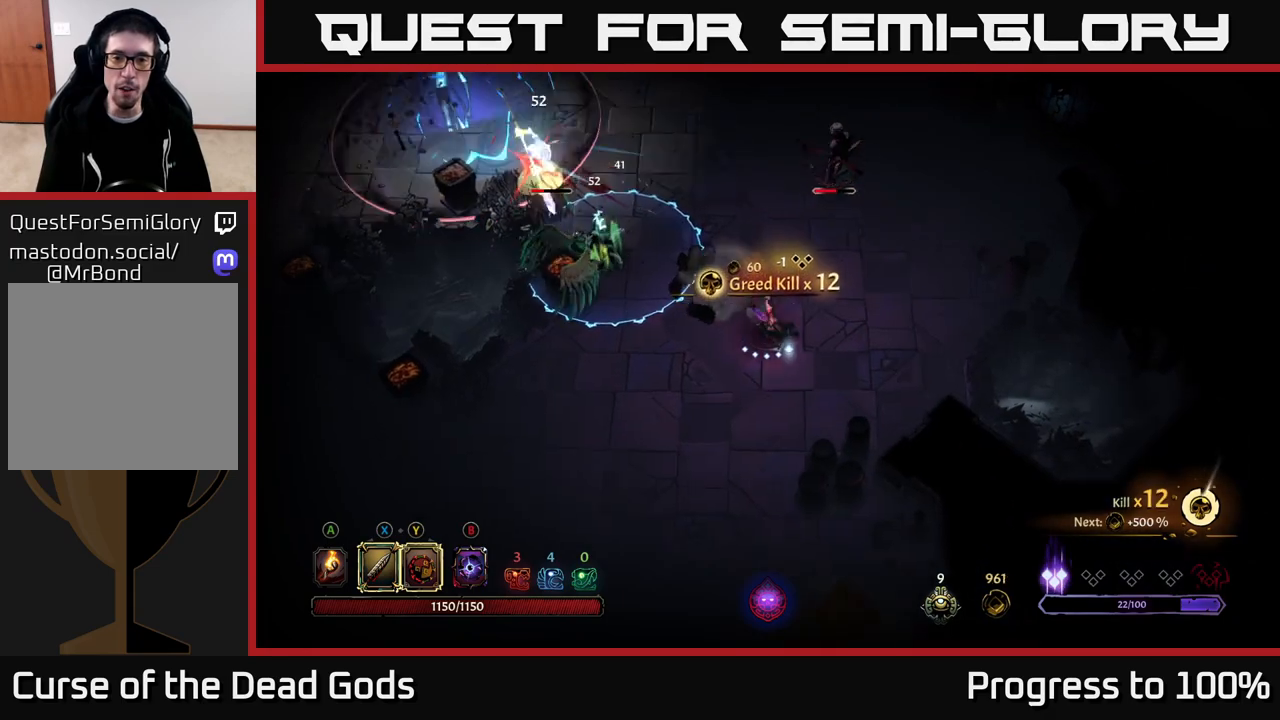
{"buttons": [], "left_stick": "right", "right_stick": "center", "events": [[317, "left_stick", "right"]]}
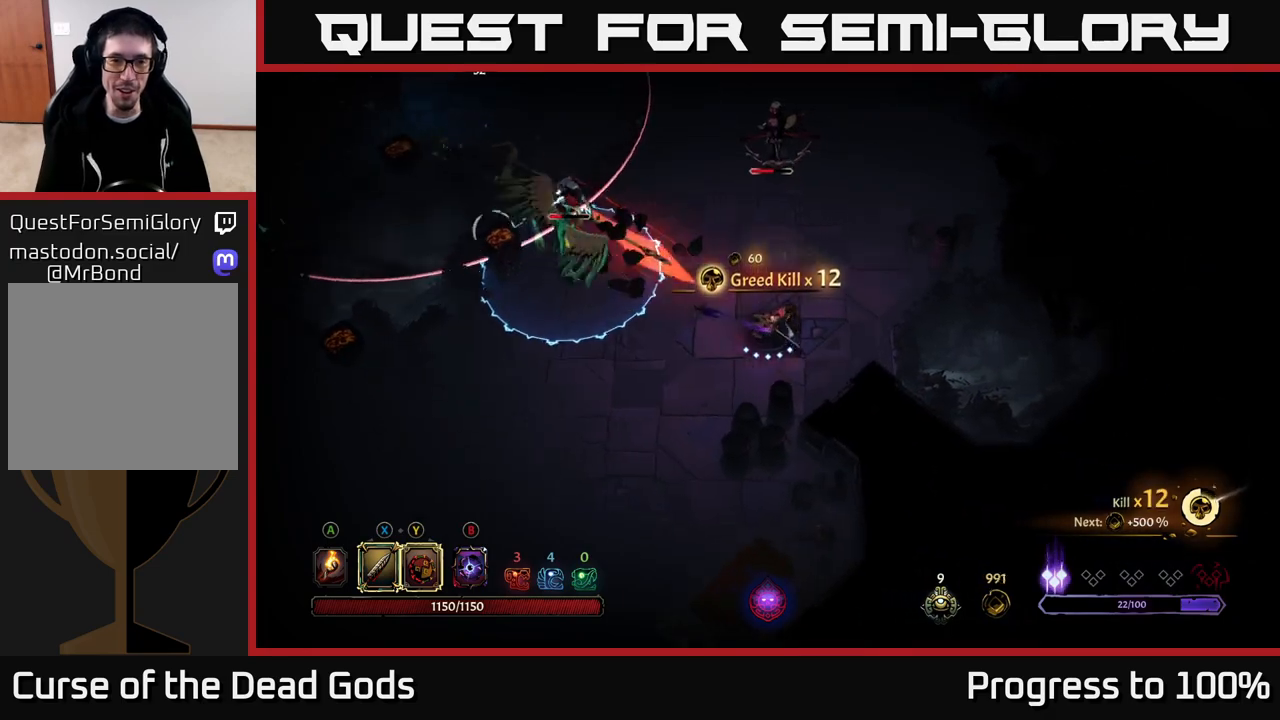
{"buttons": [], "left_stick": "up-right", "right_stick": "center", "events": [[283, "left_stick", "up-right"]]}
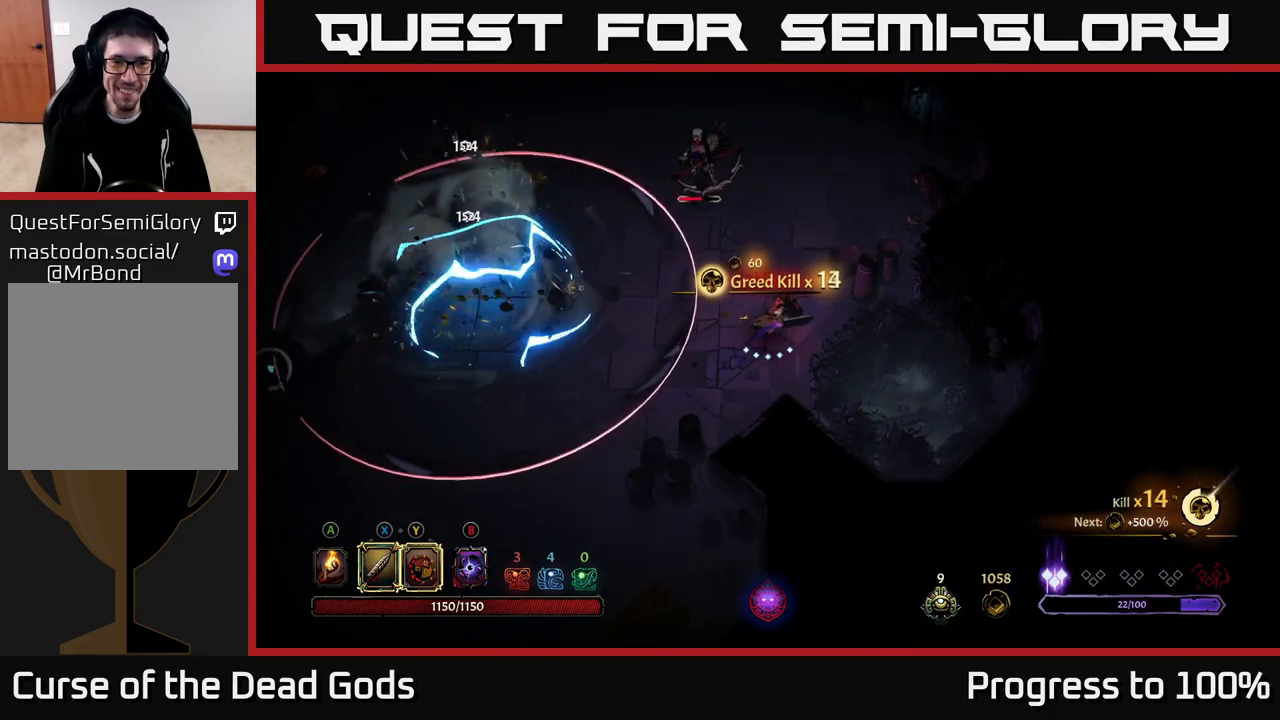
{"buttons": ["R2"], "left_stick": "down-left", "right_stick": "center", "events": [[133, "left_stick", "up-left"], [150, "R2", "down"], [383, "left_stick", "left"], [483, "left_stick", "down-left"]]}
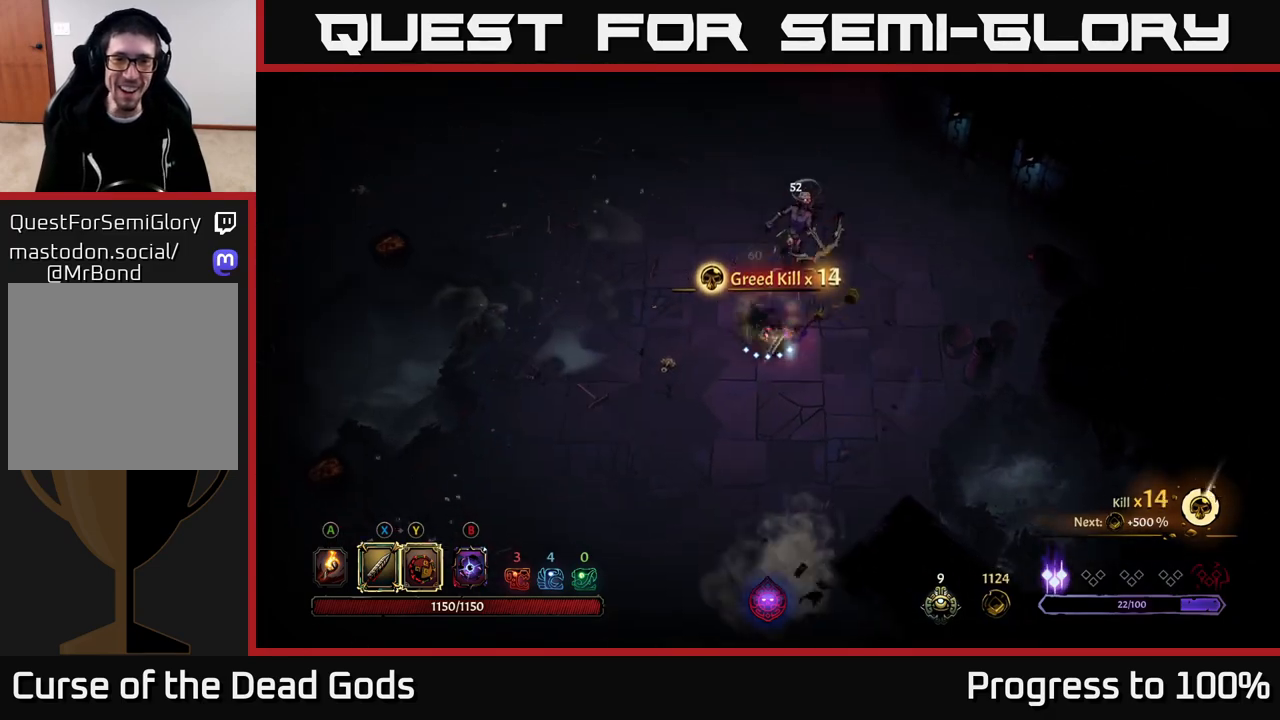
{"buttons": [], "left_stick": "center", "right_stick": "center", "events": [[33, "R2", "up"], [183, "R2", "down"], [300, "R2", "up"], [450, "left_stick", "center"]]}
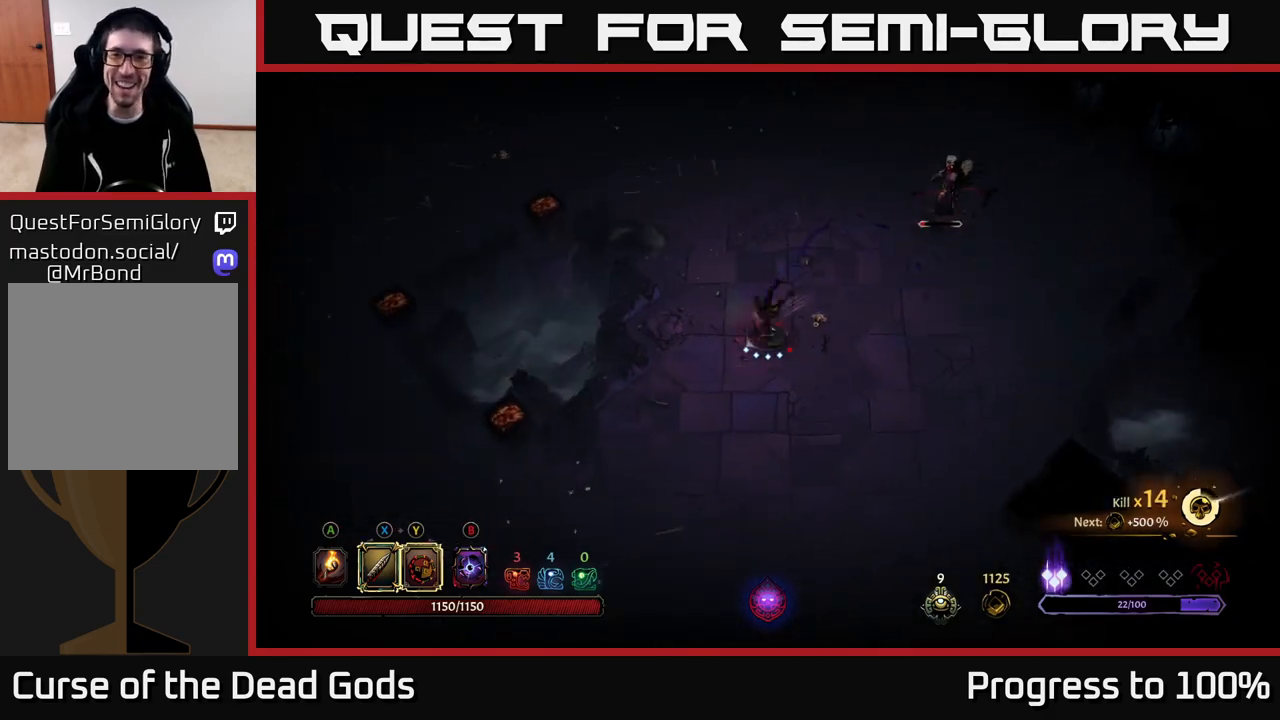
{"buttons": [], "left_stick": "up-right", "right_stick": "center", "events": [[167, "left_stick", "up-right"]]}
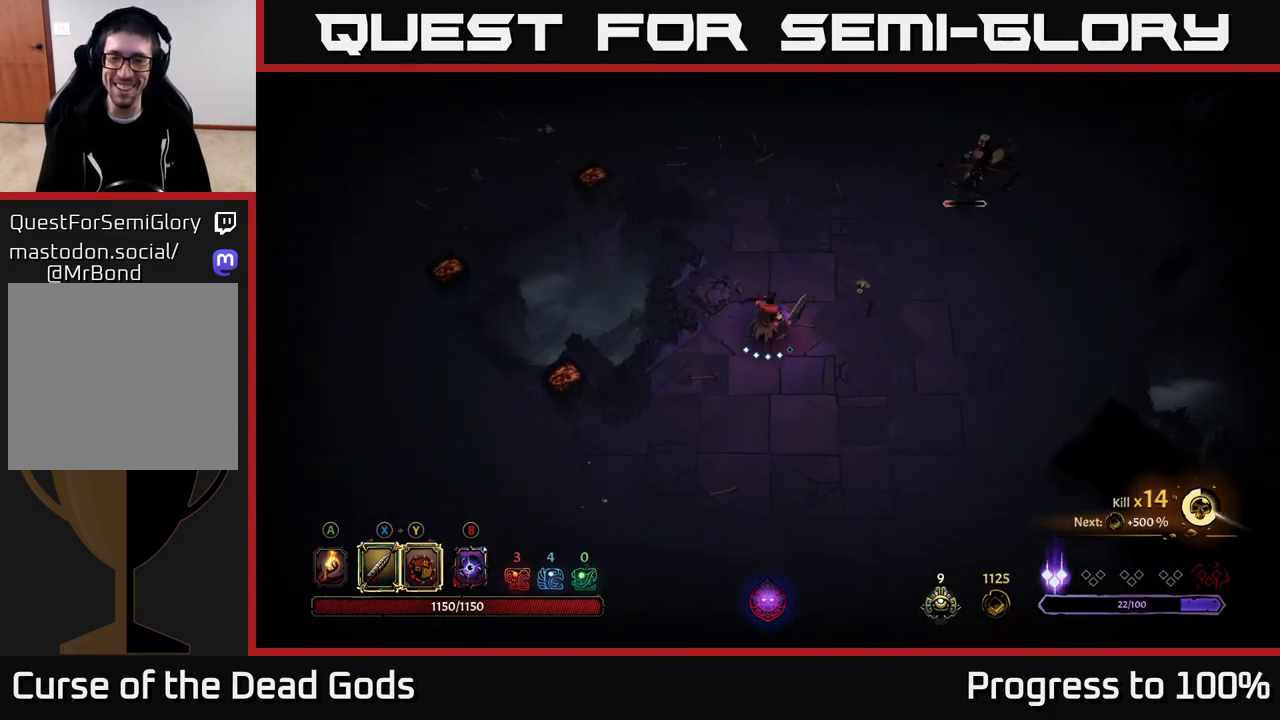
{"buttons": [], "left_stick": "up-right", "right_stick": "center", "events": []}
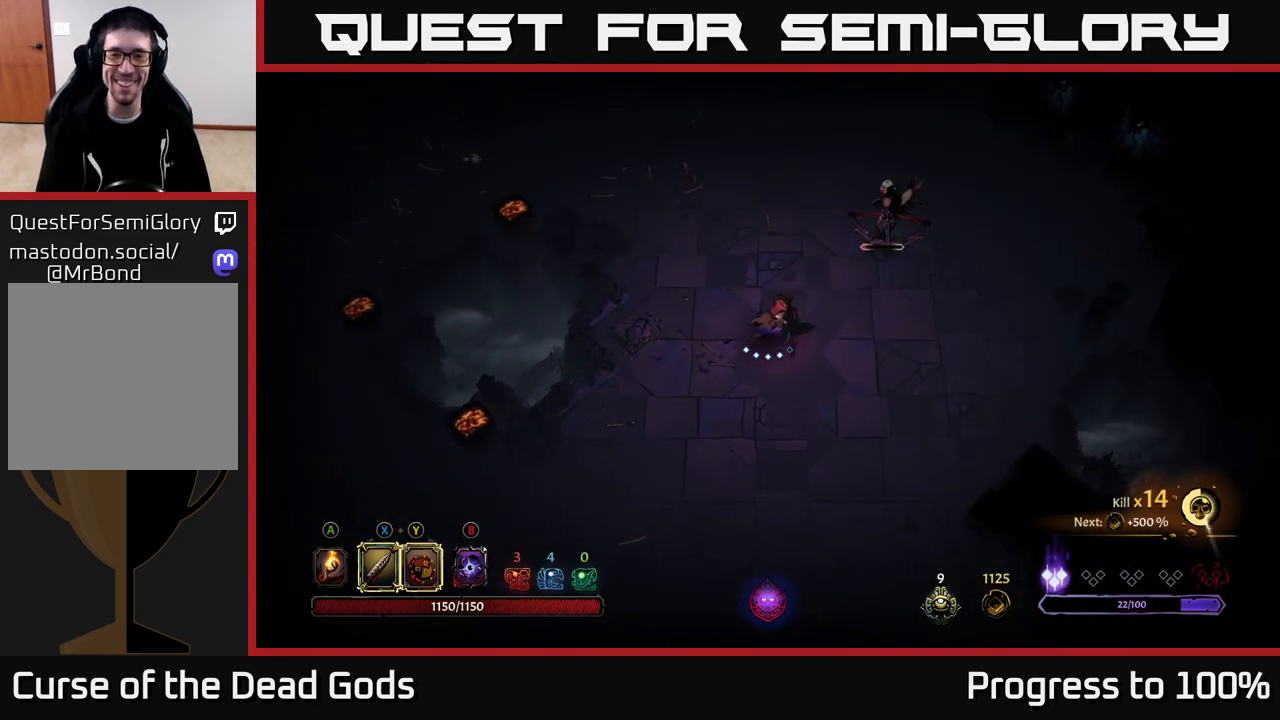
{"buttons": [], "left_stick": "up-right", "right_stick": "center", "events": [[333, "X", "down"], [467, "X", "up"]]}
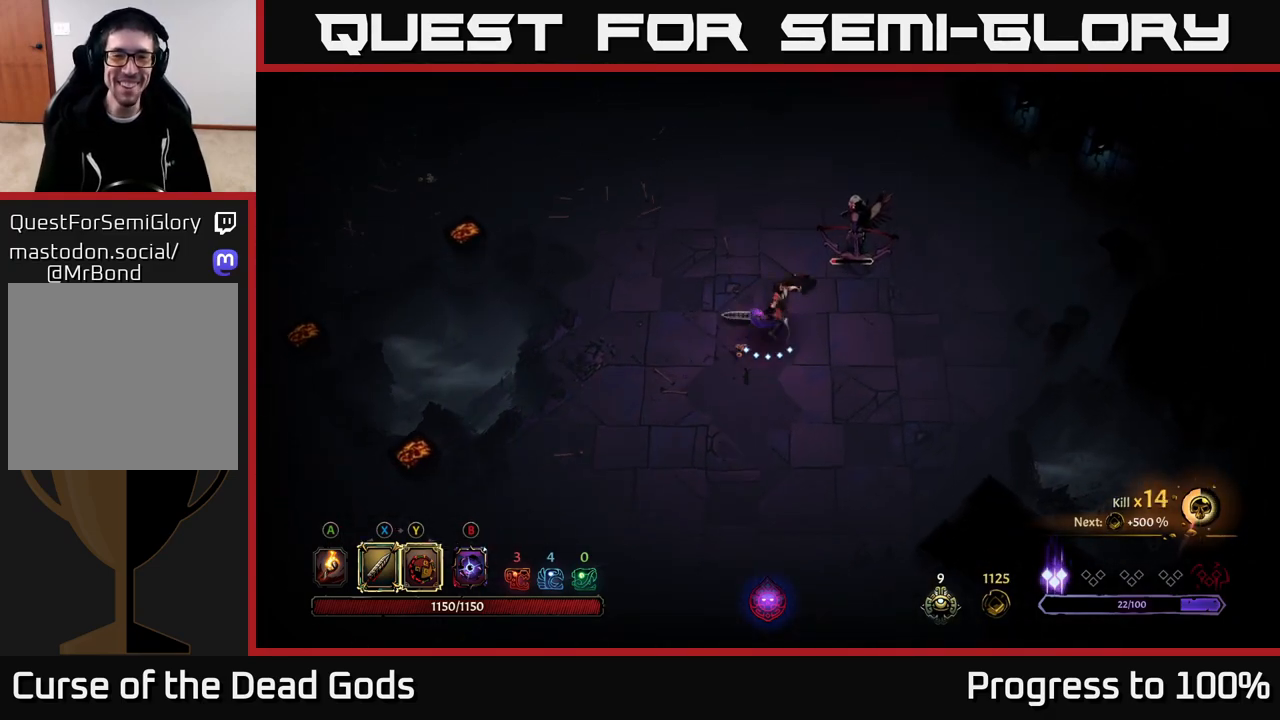
{"buttons": [], "left_stick": "up-right", "right_stick": "center", "events": []}
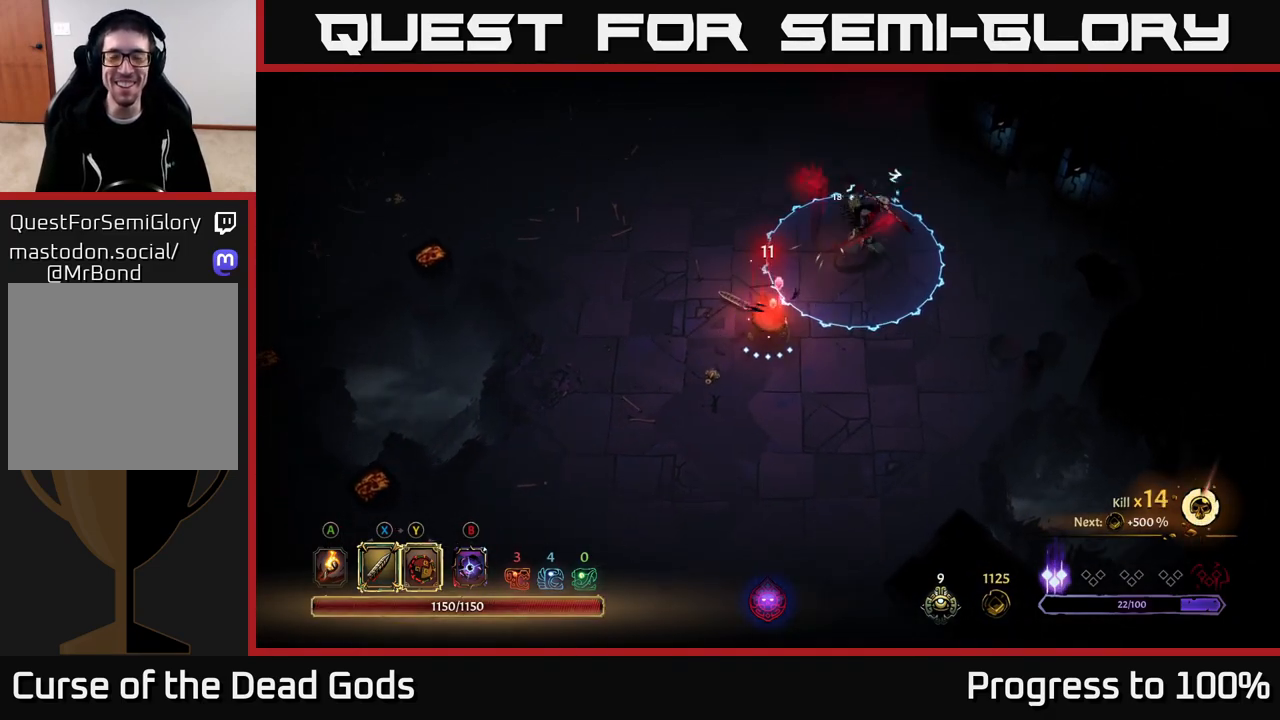
{"buttons": [], "left_stick": "down-left", "right_stick": "center", "events": [[167, "left_stick", "left"], [233, "left_stick", "down-left"]]}
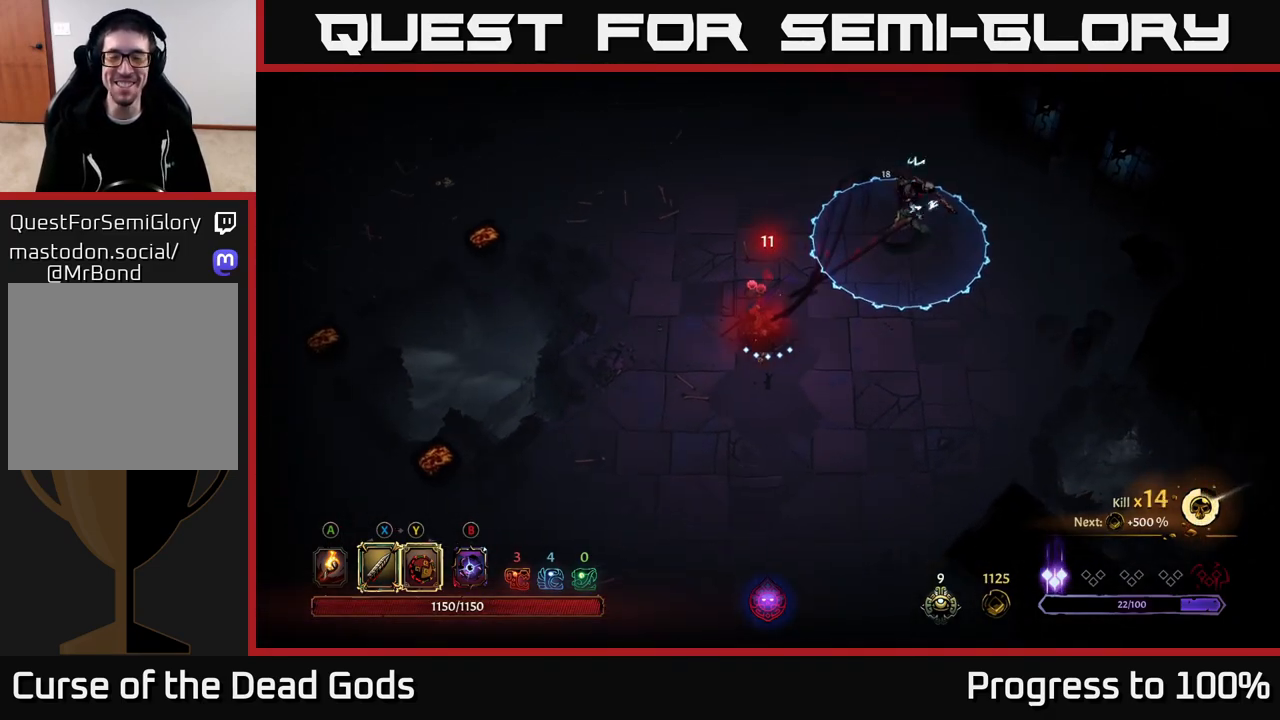
{"buttons": [], "left_stick": "down-right", "right_stick": "center", "events": [[500, "left_stick", "down-right"]]}
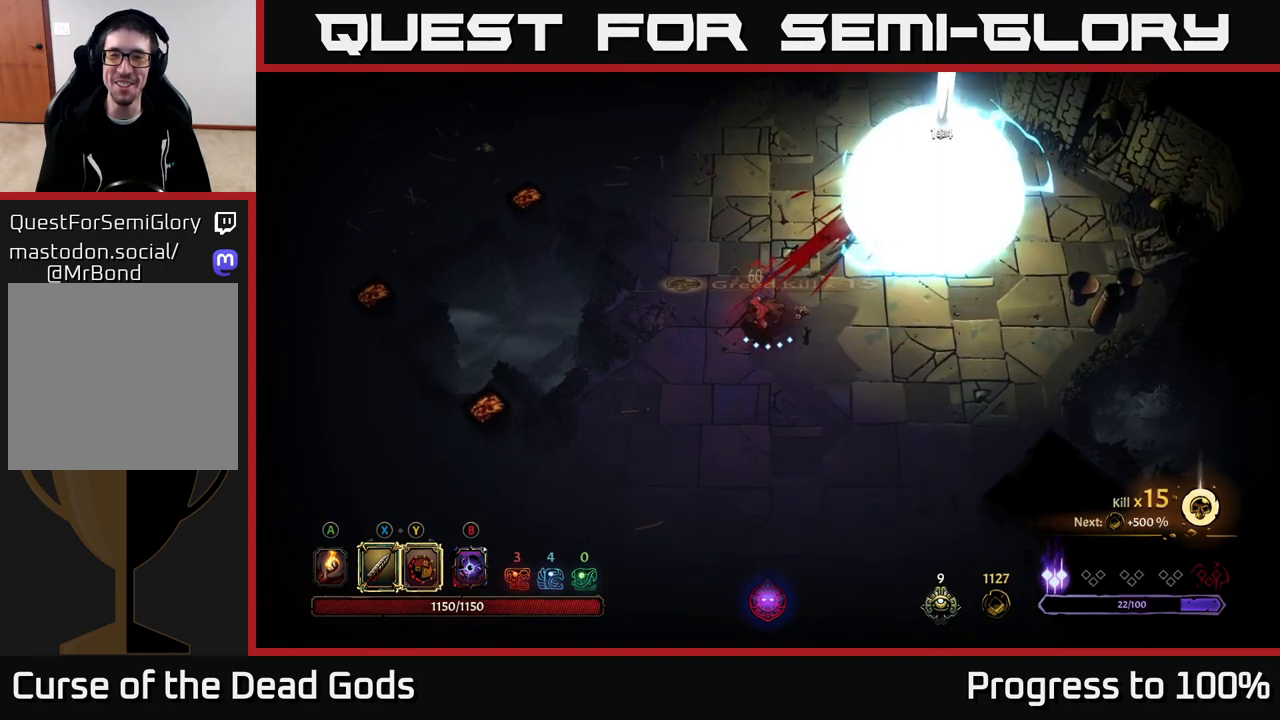
{"buttons": [], "left_stick": "down-right", "right_stick": "center", "events": []}
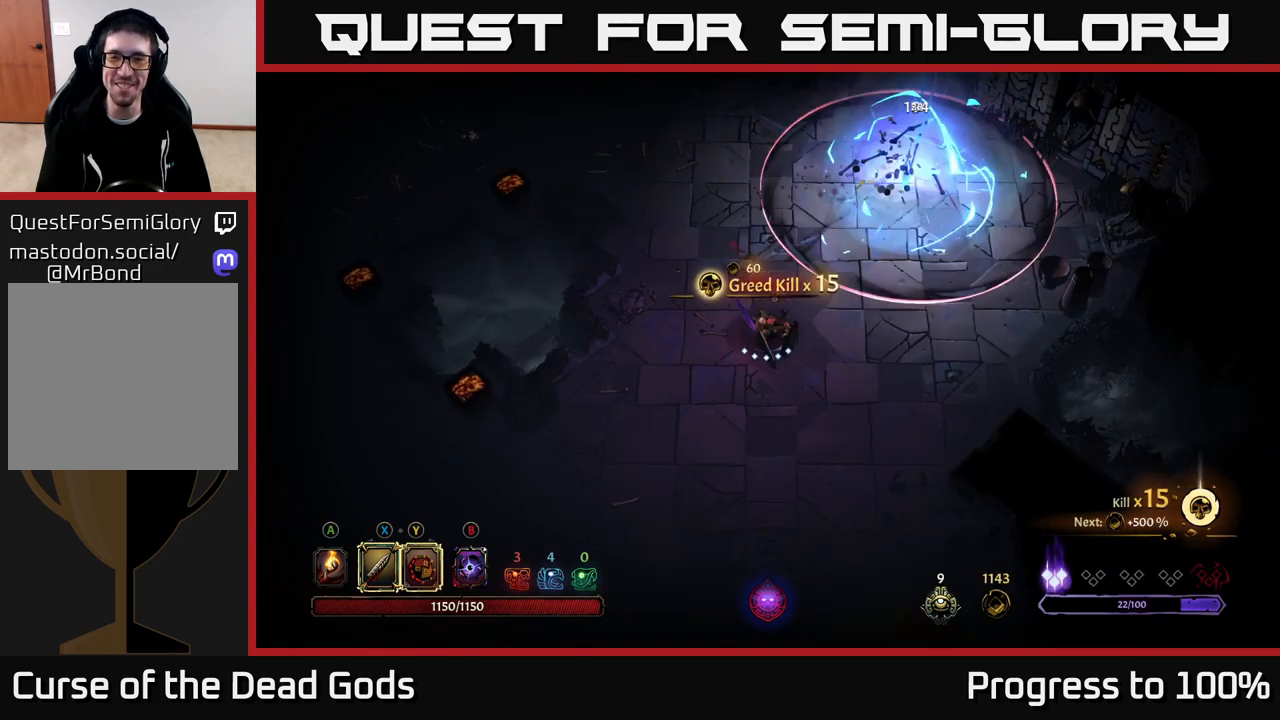
{"buttons": [], "left_stick": "down-left", "right_stick": "center", "events": [[50, "left_stick", "up-right"], [100, "R2", "down"], [317, "left_stick", "center"], [400, "R2", "up"], [483, "left_stick", "down-left"]]}
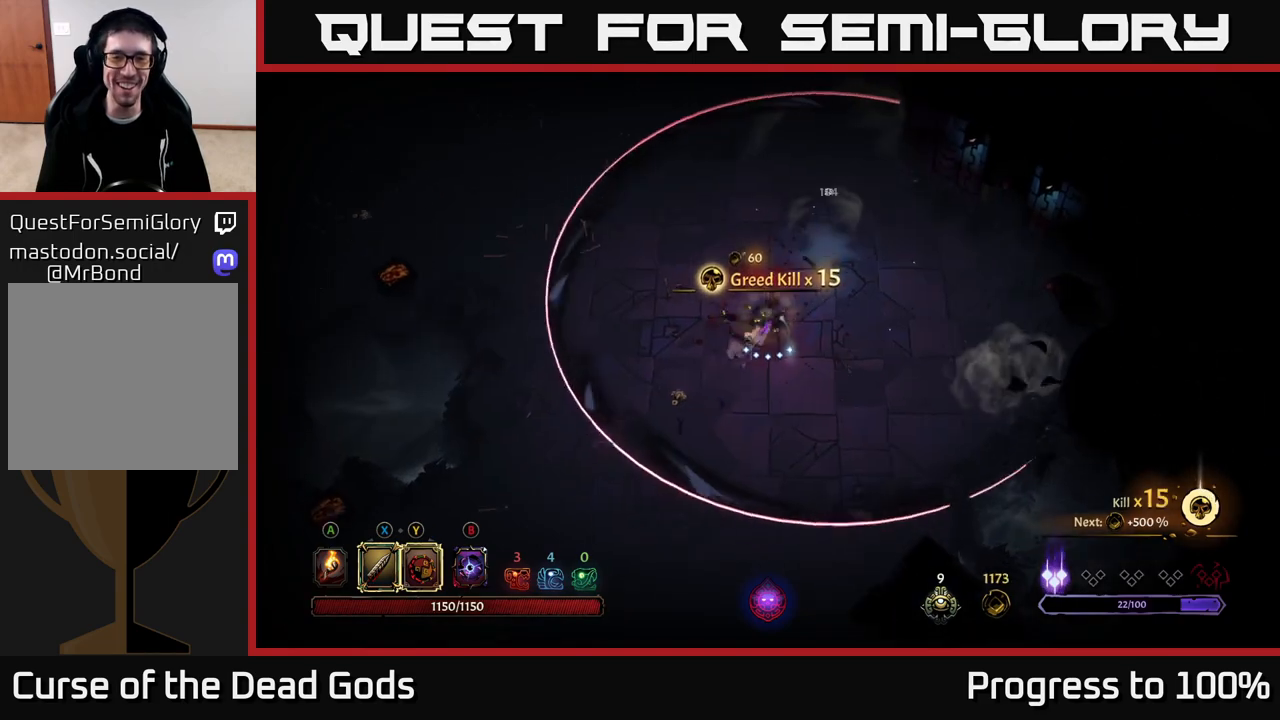
{"buttons": [], "left_stick": "up-left", "right_stick": "center", "events": [[183, "left_stick", "up-left"]]}
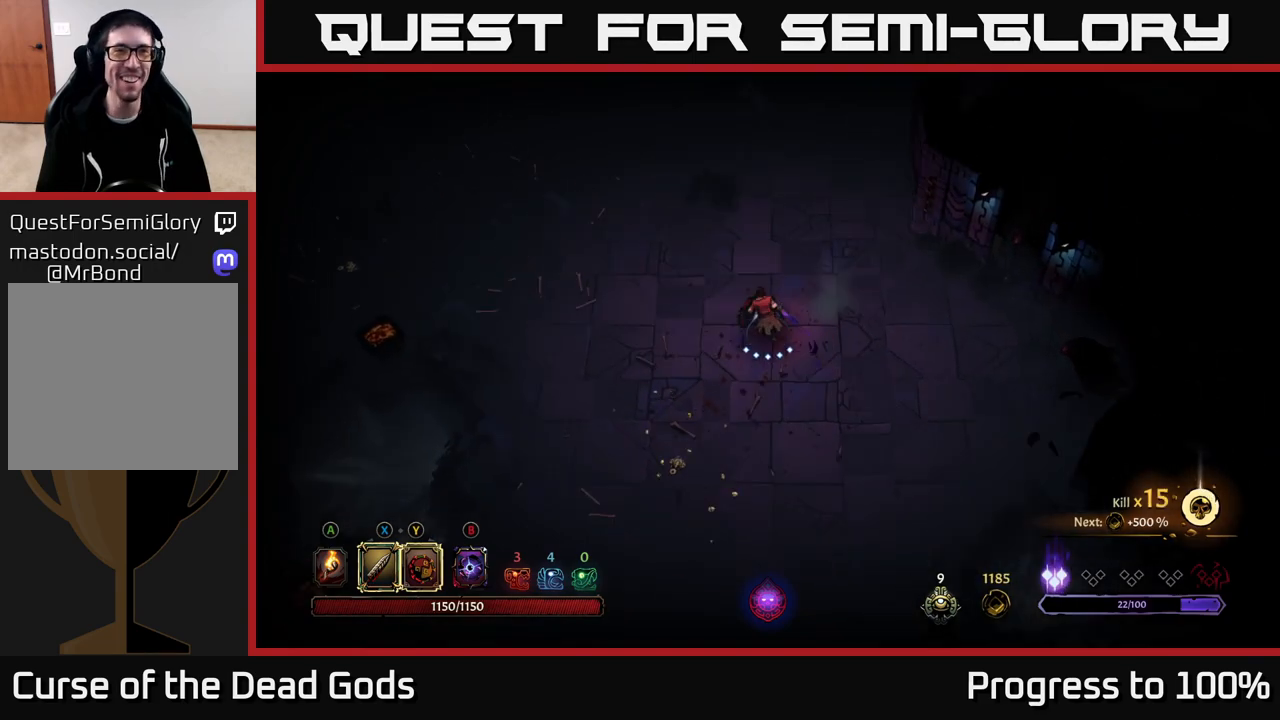
{"buttons": [], "left_stick": "up-left", "right_stick": "center", "events": [[300, "A", "down"], [383, "A", "up"]]}
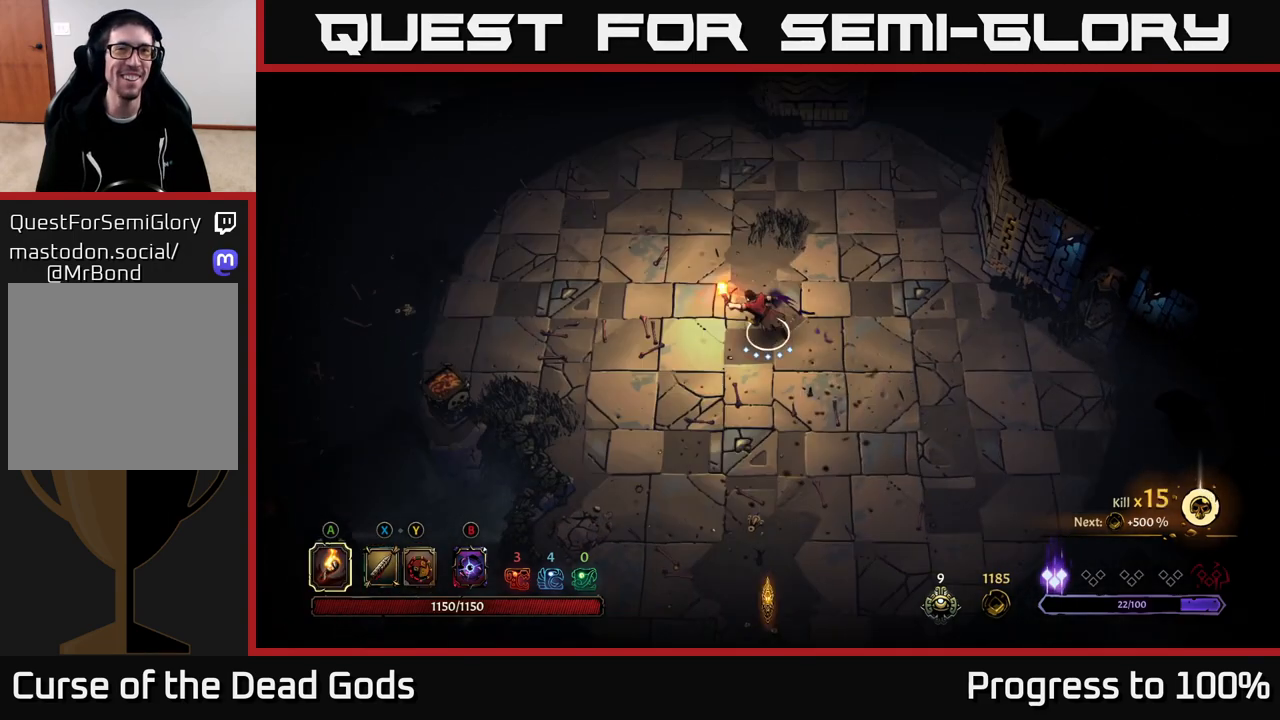
{"buttons": ["R2"], "left_stick": "up-left", "right_stick": "center", "events": [[317, "R2", "down"]]}
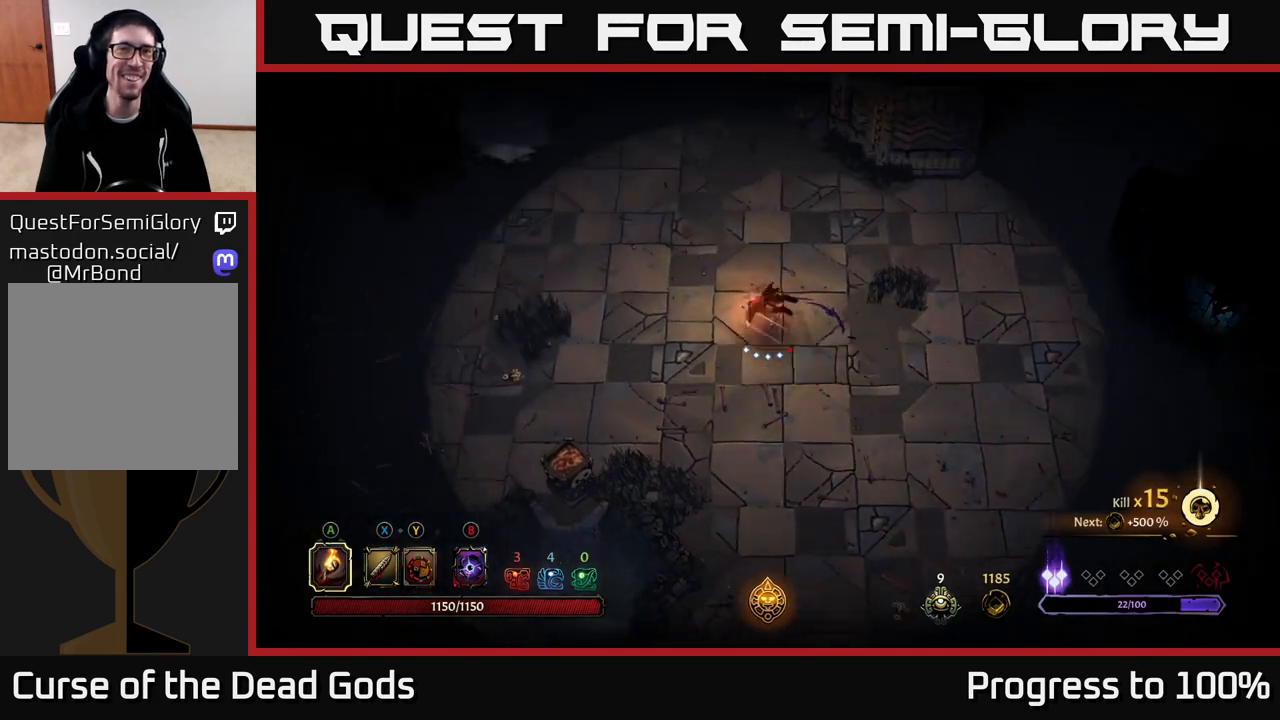
{"buttons": [], "left_stick": "left", "right_stick": "center", "events": [[17, "R2", "up"], [33, "left_stick", "center"], [217, "left_stick", "left"]]}
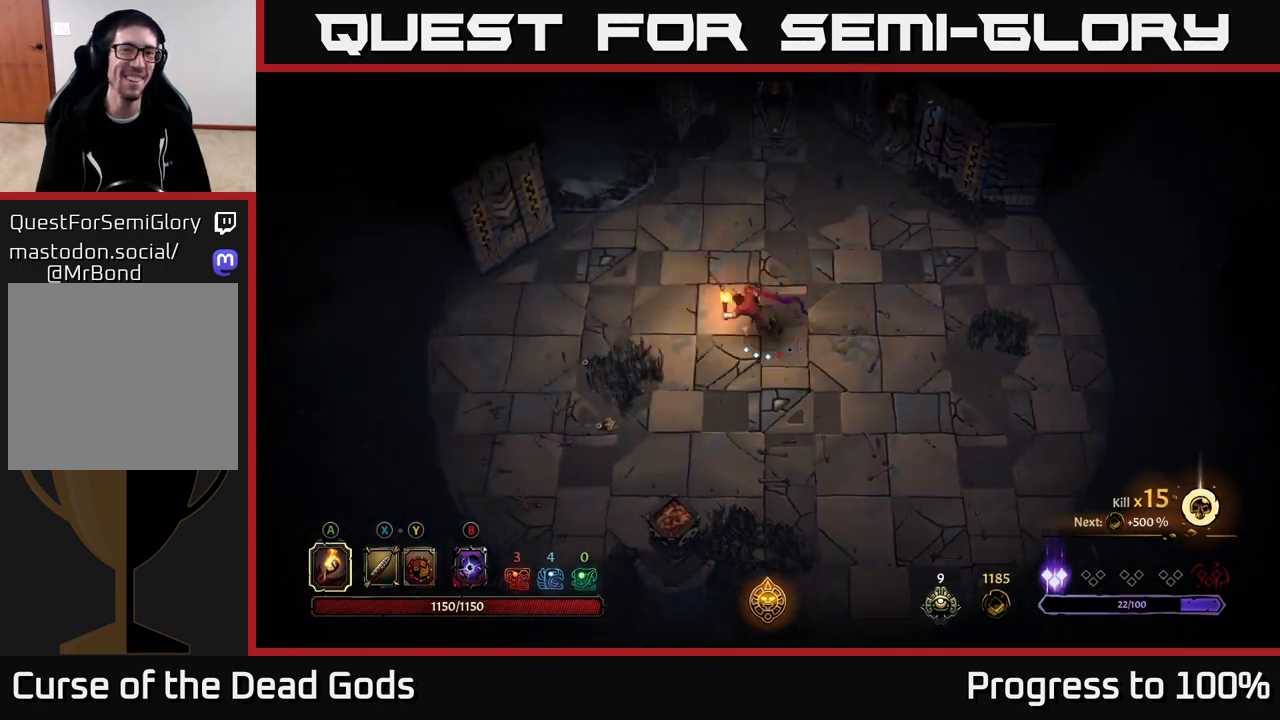
{"buttons": [], "left_stick": "up", "right_stick": "center", "events": [[17, "R2", "down"], [167, "R2", "up"], [200, "left_stick", "center"], [500, "left_stick", "up"]]}
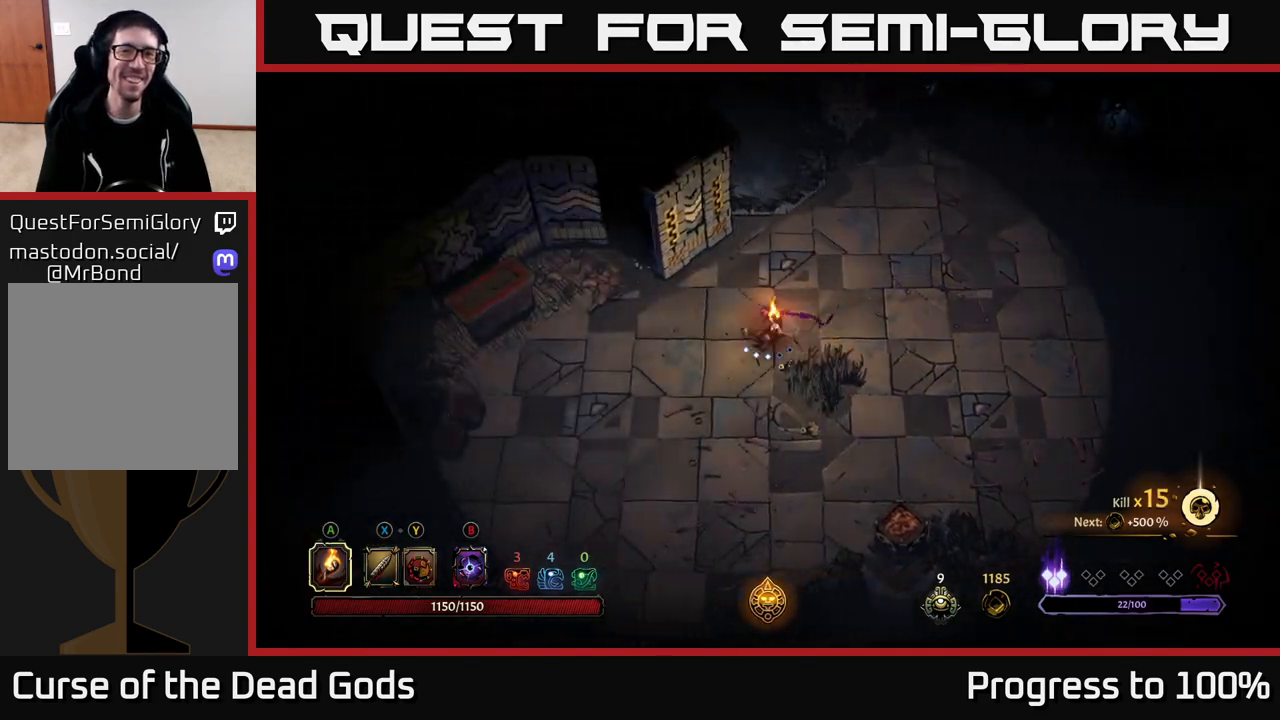
{"buttons": [], "left_stick": "left", "right_stick": "center", "events": [[167, "left_stick", "left"]]}
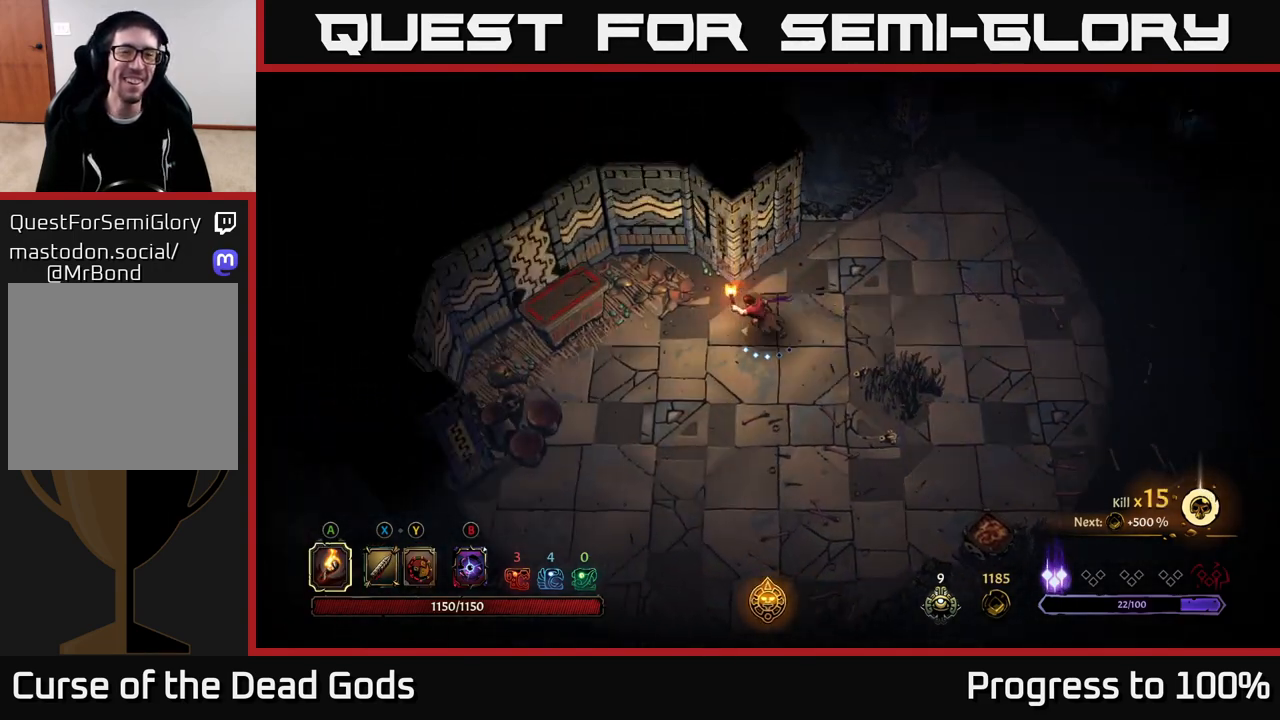
{"buttons": [], "left_stick": "left", "right_stick": "center", "events": [[50, "left_stick", "down-left"], [167, "left_stick", "left"]]}
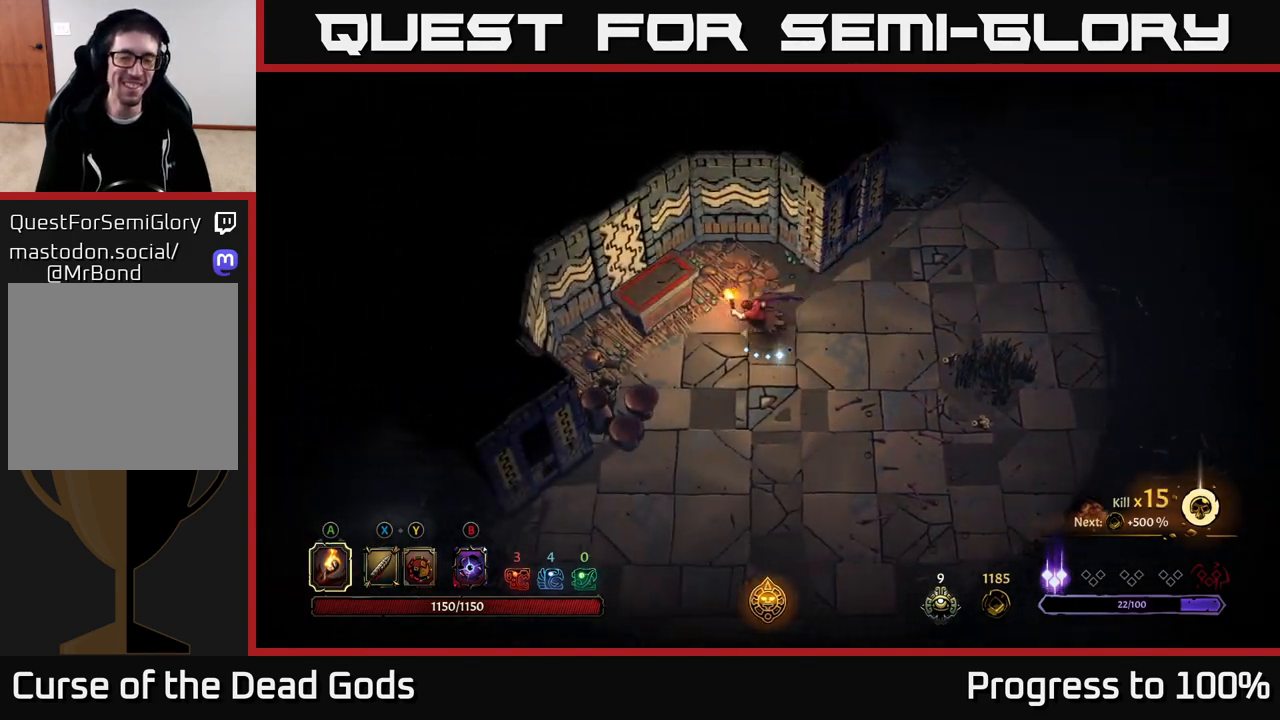
{"buttons": [], "left_stick": "down", "right_stick": "center", "events": [[217, "left_stick", "up-left"], [317, "R1", "down"], [367, "left_stick", "center"], [417, "R1", "up"], [483, "left_stick", "down"]]}
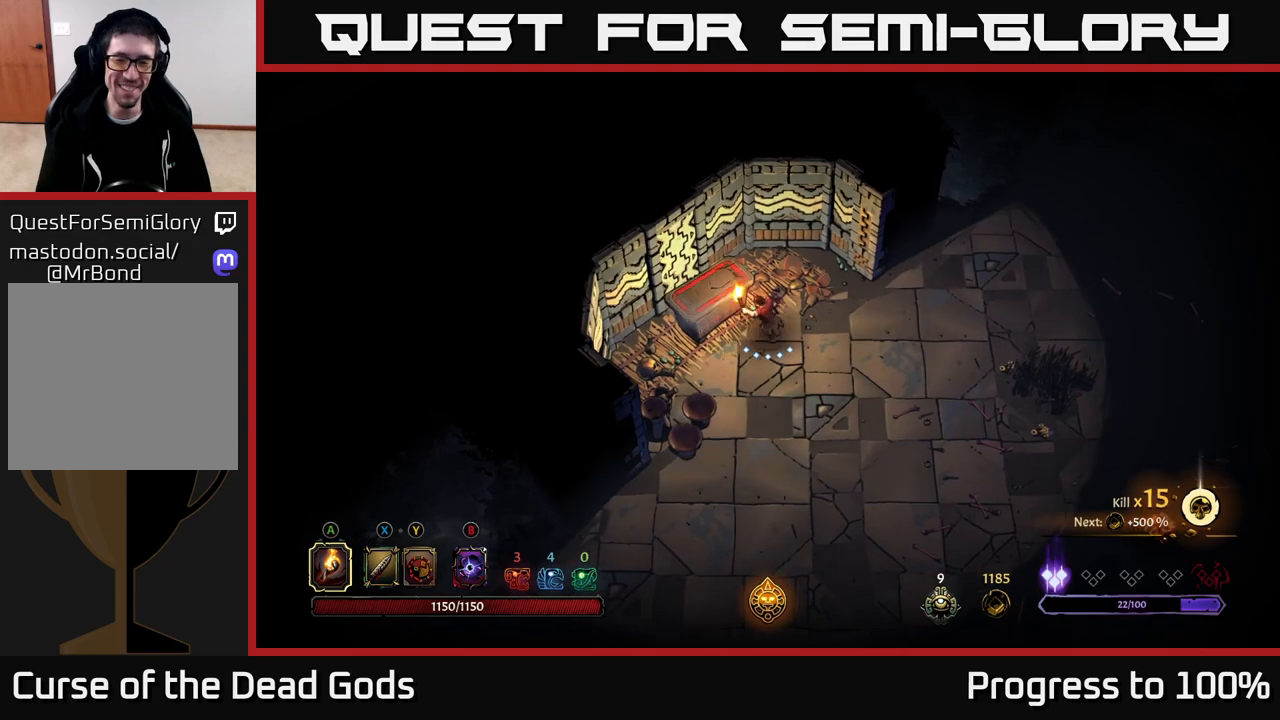
{"buttons": [], "left_stick": "up-right", "right_stick": "center", "events": [[167, "left_stick", "down-right"], [267, "left_stick", "right"], [450, "left_stick", "up-right"]]}
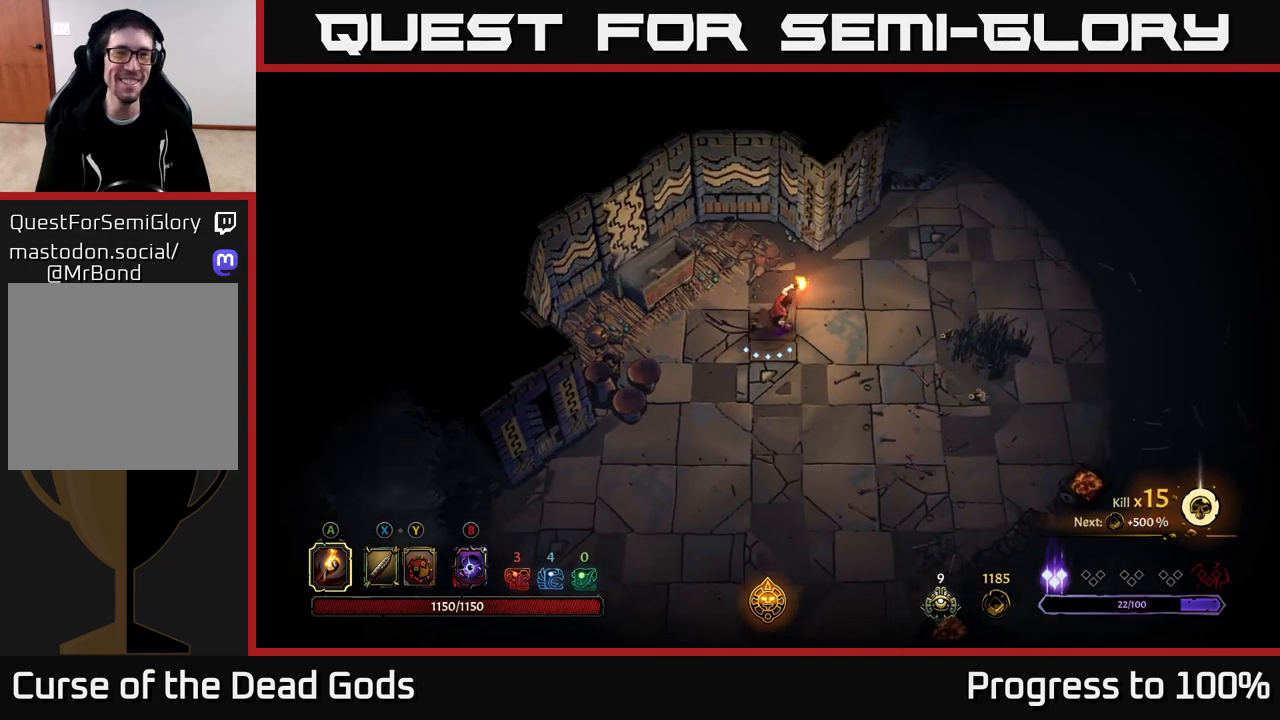
{"buttons": [], "left_stick": "center", "right_stick": "center", "events": [[150, "left_stick", "left"], [317, "left_stick", "center"]]}
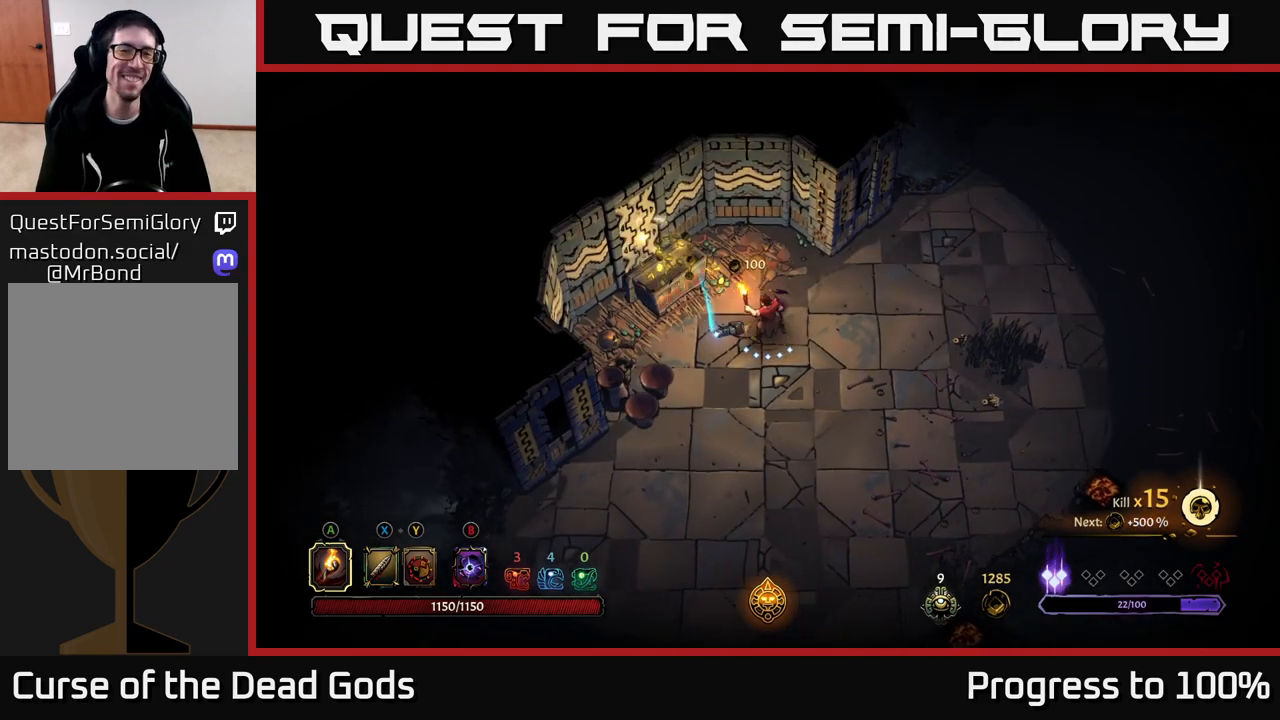
{"buttons": [], "left_stick": "down-right", "right_stick": "center", "events": [[100, "left_stick", "up-left"], [350, "left_stick", "down"], [467, "left_stick", "down-right"]]}